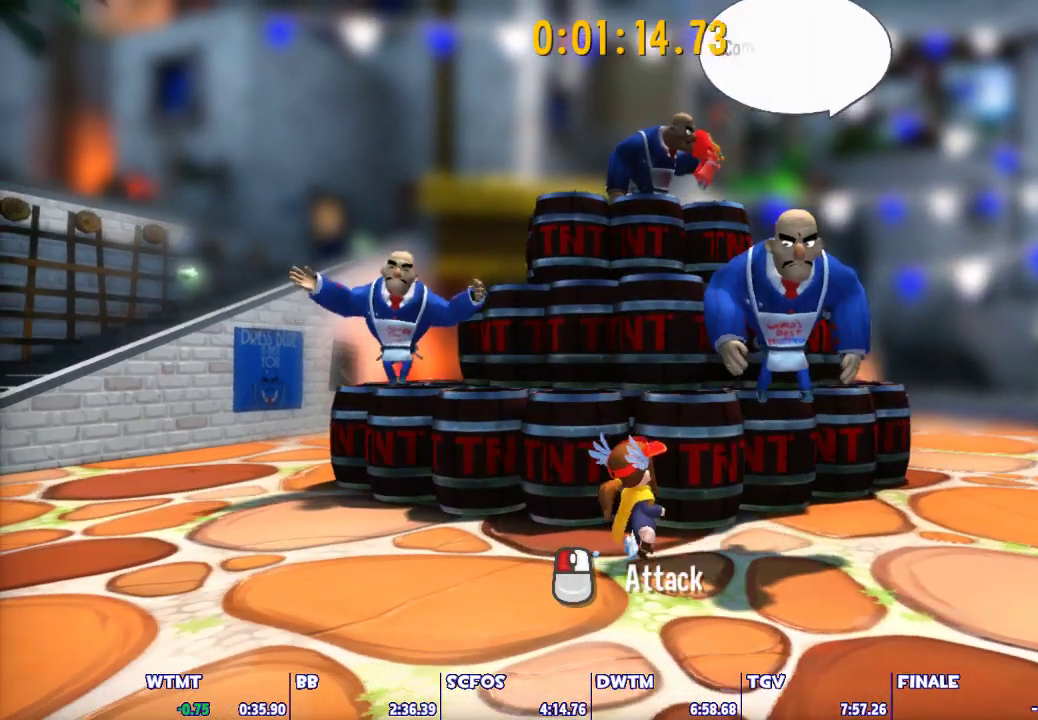
Gameplay with keyboard and mouse; each line is a JSON object with the keys and mouse buttons held at the frame after it. "events" lists presses ("down") and releases ("up") of "1", "2", "3", "4", "5", "a", "alt", "c", "caps_lock", "ctrl", "d", "e", "escape", "f", "g", "q", "r", "s", "shift", "space", "t", "tab", "v", "w", "x", "z", "mouse_left", "mouse_wheel" and "mouse_right" between this image and that frame as [ms after this image, input, new state], when the widget could be followed in between. "mouse_left", "mouse_wheel", "mouse_right" = the "left", "wheel", "right" buttons of the "mouse" list. No other keys are recorded. "wheel" means that the mouse wheel is clicked or scrolled. Not read: mouse_move.
{"keys": ["shift"], "mouse": [], "events": [[400, "mouse_left", "down"], [500, "mouse_left", "up"]]}
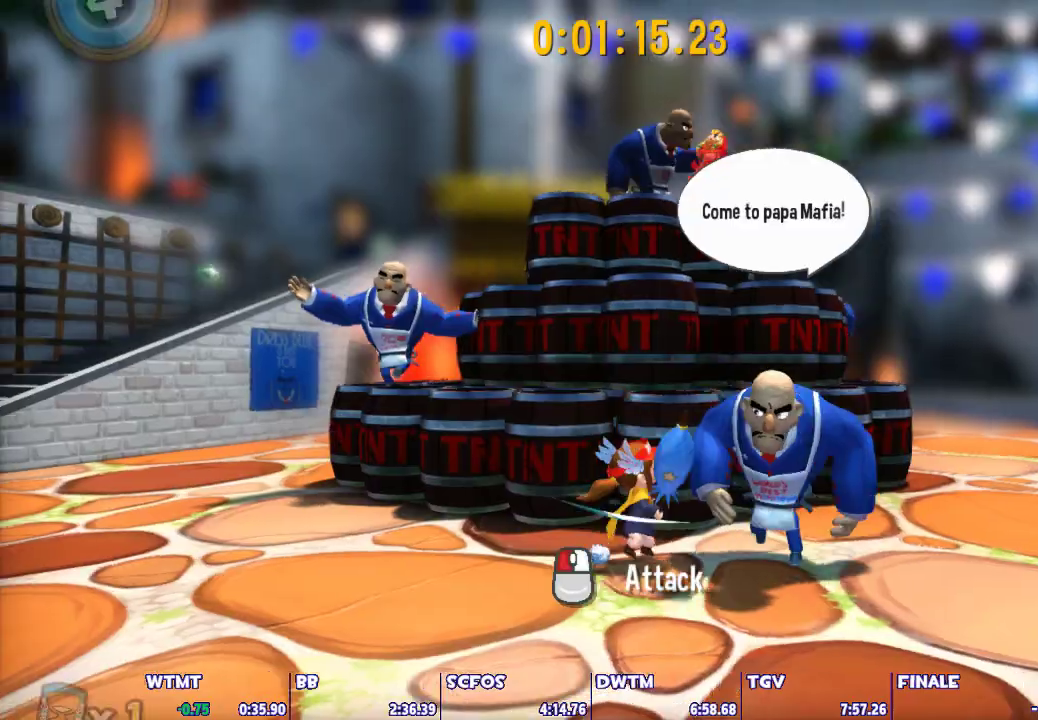
{"keys": ["shift"], "mouse": [], "events": [[50, "mouse_left", "down"], [150, "mouse_left", "up"], [233, "mouse_left", "down"], [283, "mouse_left", "up"], [333, "mouse_left", "down"], [467, "mouse_left", "up"]]}
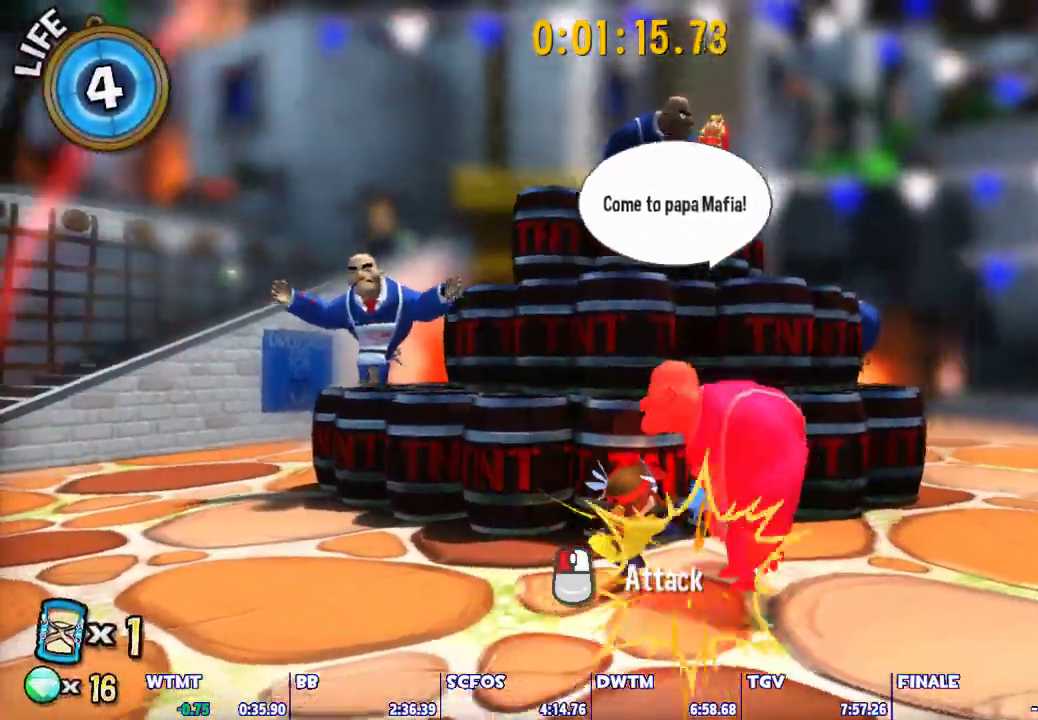
{"keys": ["a", "shift"], "mouse": [], "events": [[250, "mouse_left", "down"], [300, "mouse_left", "up"], [350, "a", "down"]]}
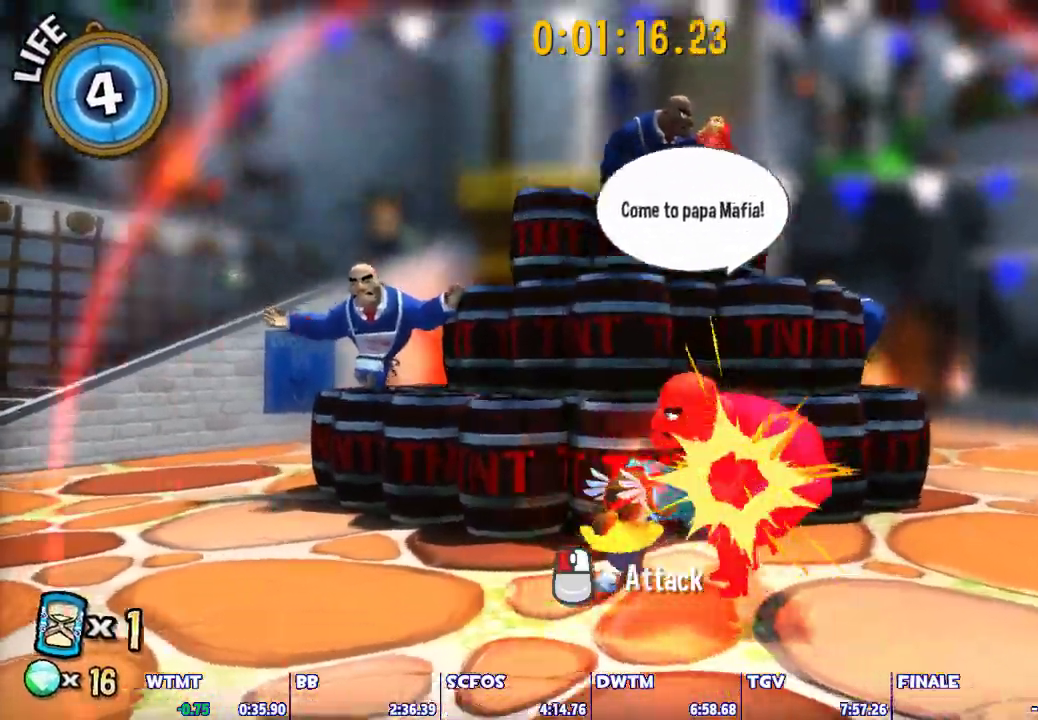
{"keys": ["a", "shift"], "mouse": ["left"], "events": [[83, "mouse_left", "down"], [167, "mouse_left", "up"], [500, "mouse_left", "down"]]}
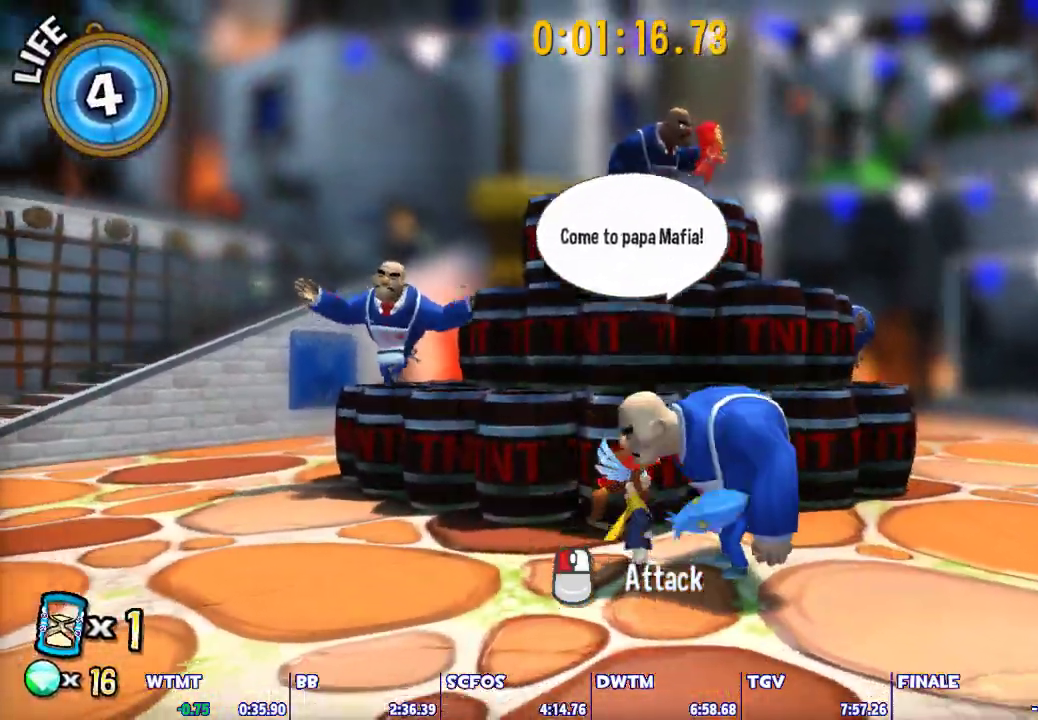
{"keys": ["a", "shift"], "mouse": [], "events": [[50, "mouse_left", "up"]]}
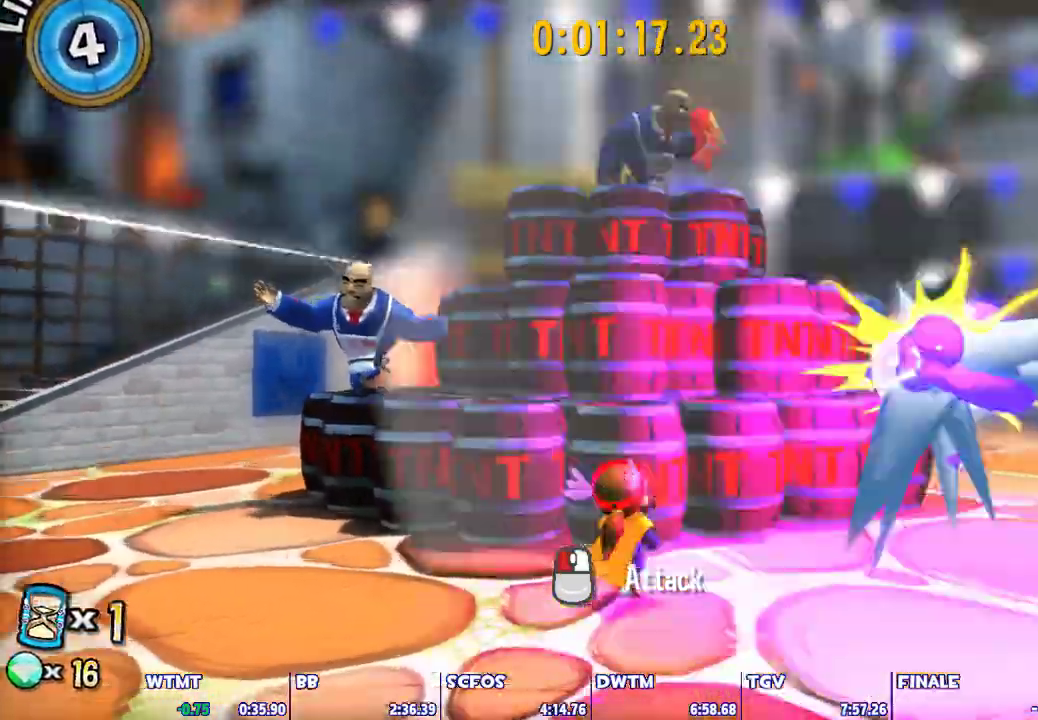
{"keys": ["a", "shift"], "mouse": [], "events": []}
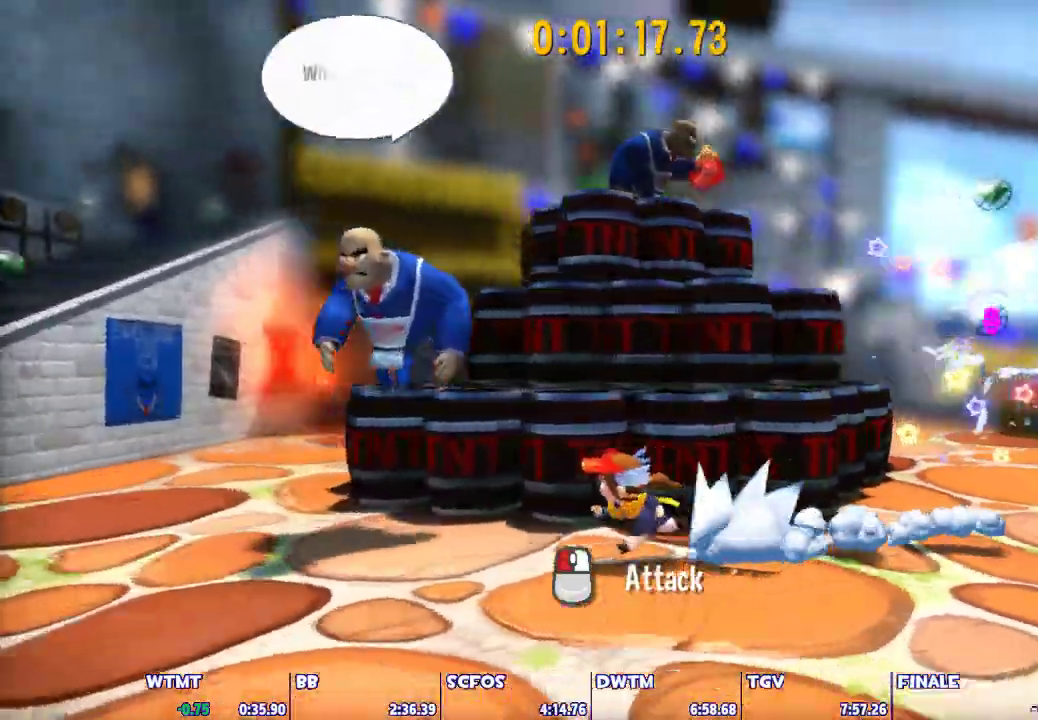
{"keys": ["shift"], "mouse": [], "events": [[167, "a", "up"], [400, "mouse_left", "down"], [500, "mouse_left", "up"]]}
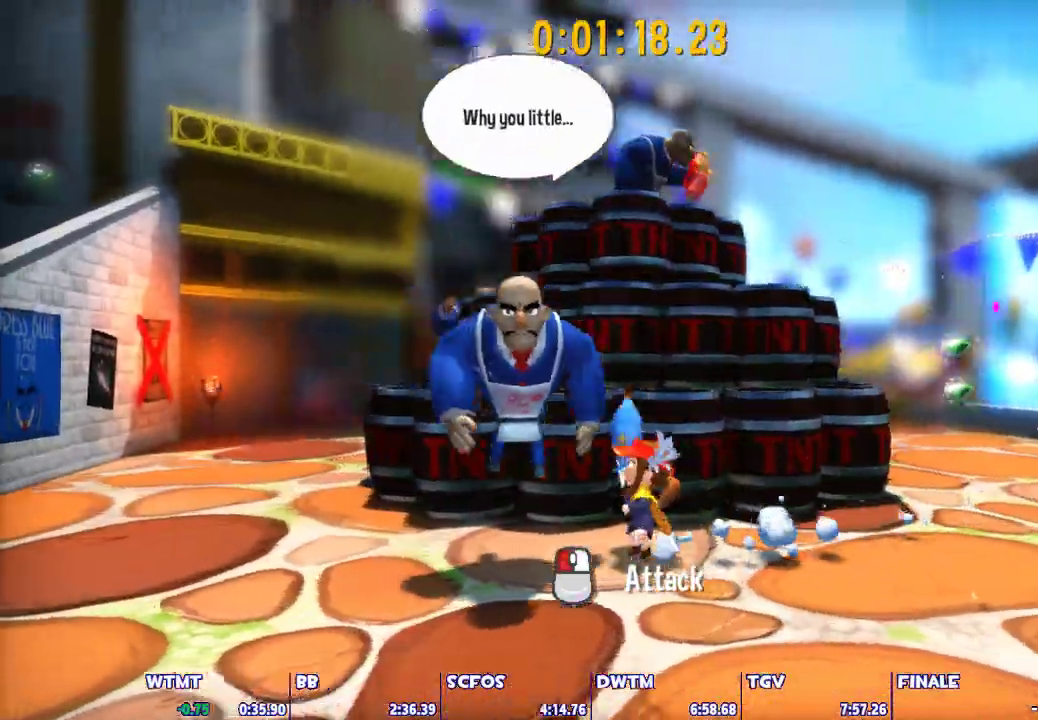
{"keys": ["shift"], "mouse": [], "events": [[100, "mouse_left", "down"], [133, "mouse_left", "up"], [233, "mouse_left", "down"], [333, "mouse_left", "up"], [383, "mouse_left", "down"], [467, "mouse_left", "up"]]}
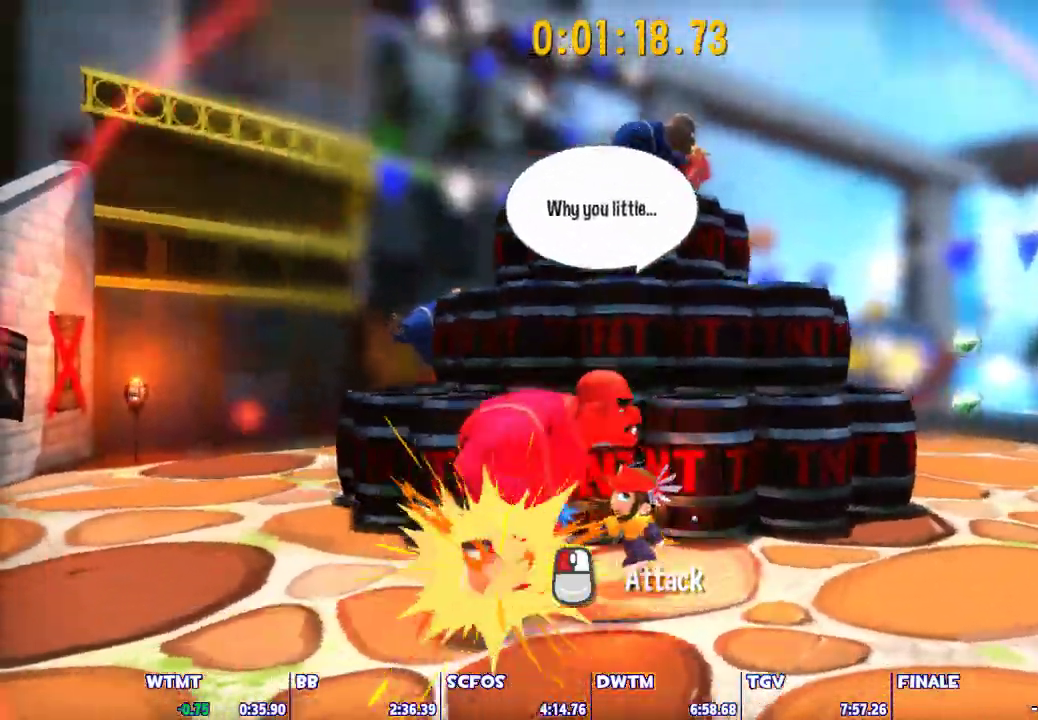
{"keys": ["shift"], "mouse": [], "events": [[250, "mouse_left", "down"], [350, "mouse_left", "up"], [433, "mouse_left", "down"], [483, "mouse_left", "up"]]}
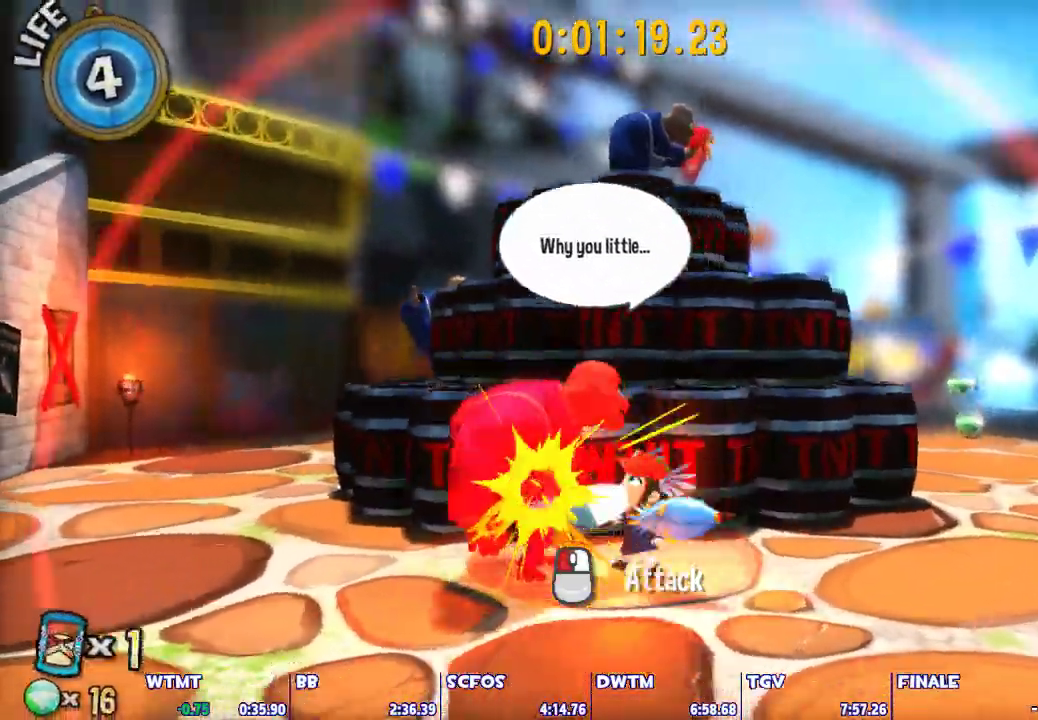
{"keys": ["d", "shift"], "mouse": [], "events": [[83, "mouse_left", "down"], [167, "mouse_left", "up"], [267, "d", "down"]]}
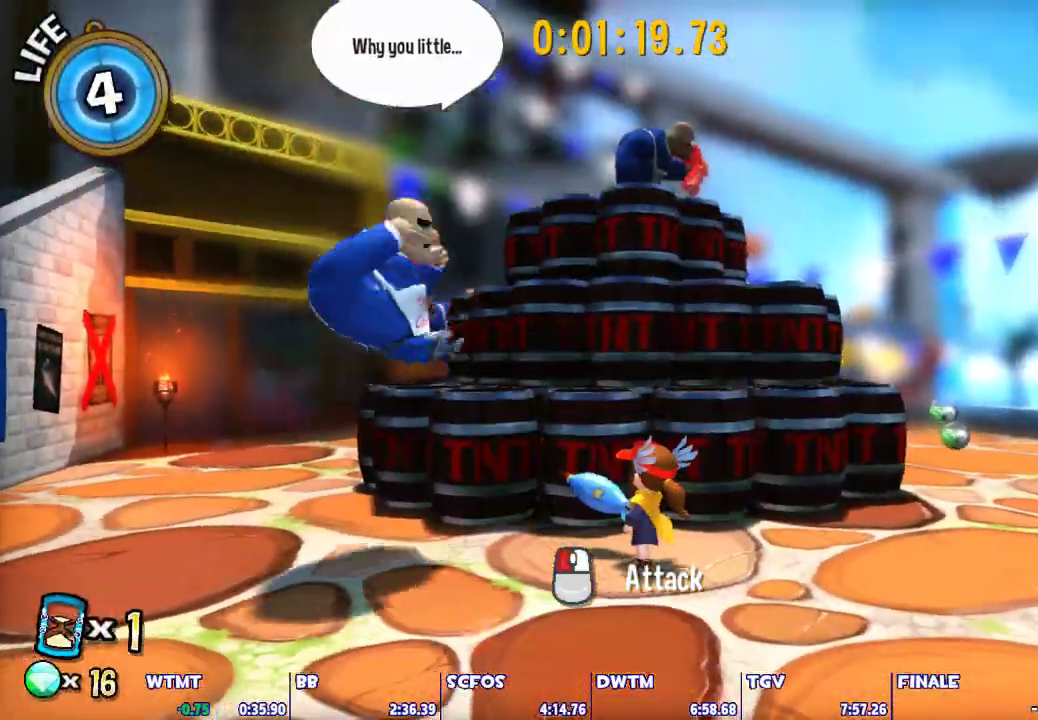
{"keys": ["d"], "mouse": [], "events": [[183, "space", "down"], [233, "shift", "up"], [233, "space", "up"], [283, "ctrl", "down"], [467, "ctrl", "up"]]}
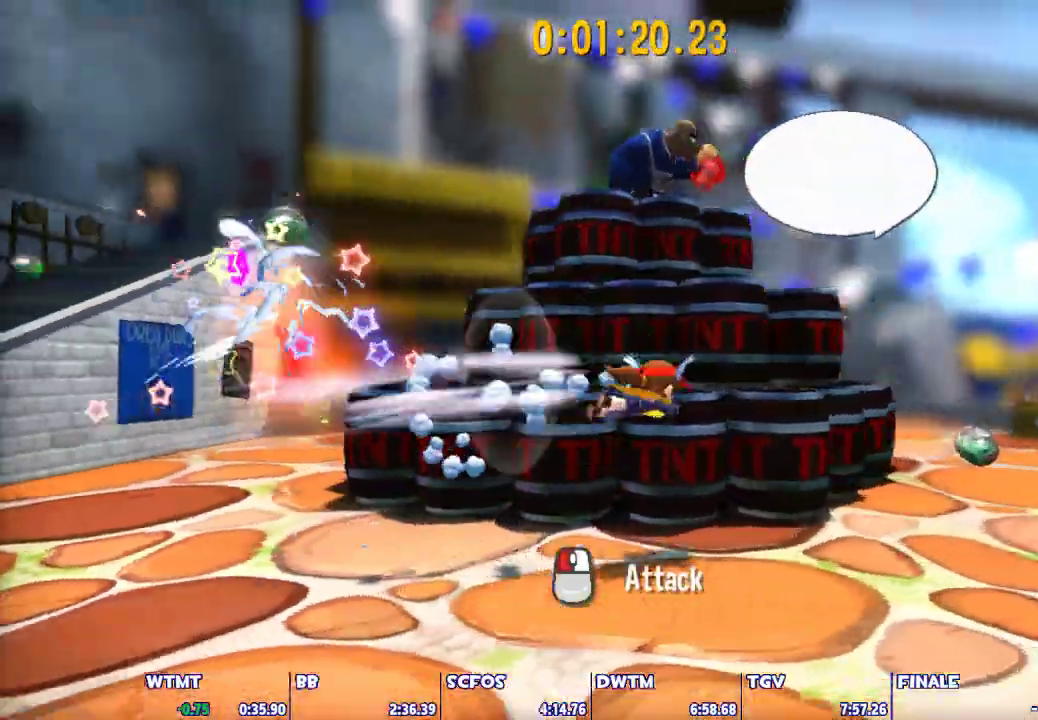
{"keys": ["d", "shift"], "mouse": [], "events": [[400, "space", "down"], [483, "shift", "down"], [483, "space", "up"]]}
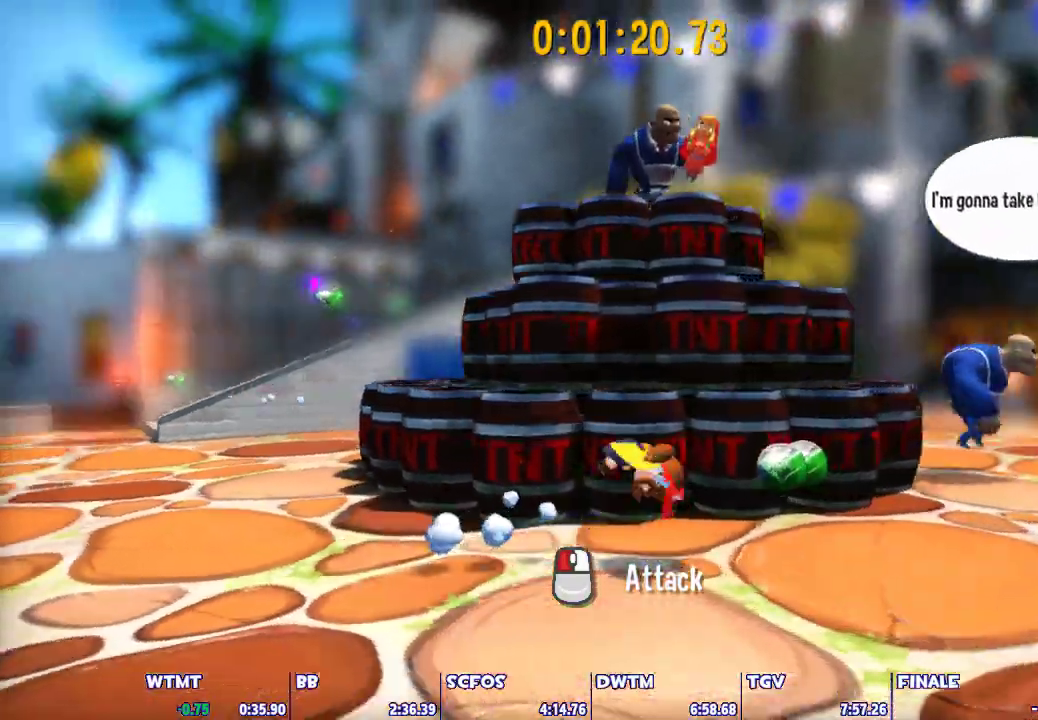
{"keys": ["d", "shift"], "mouse": [], "events": []}
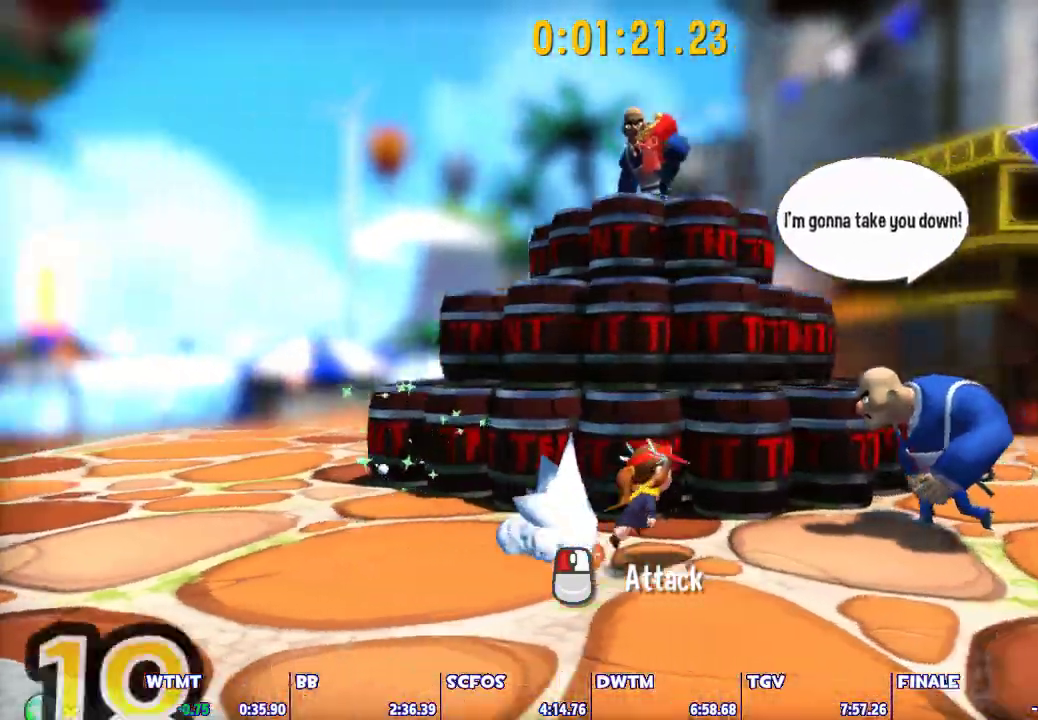
{"keys": ["d", "shift"], "mouse": [], "events": [[50, "mouse_left", "down"], [150, "mouse_left", "up"], [233, "mouse_left", "down"], [333, "mouse_left", "up"], [417, "mouse_left", "down"], [467, "mouse_left", "up"]]}
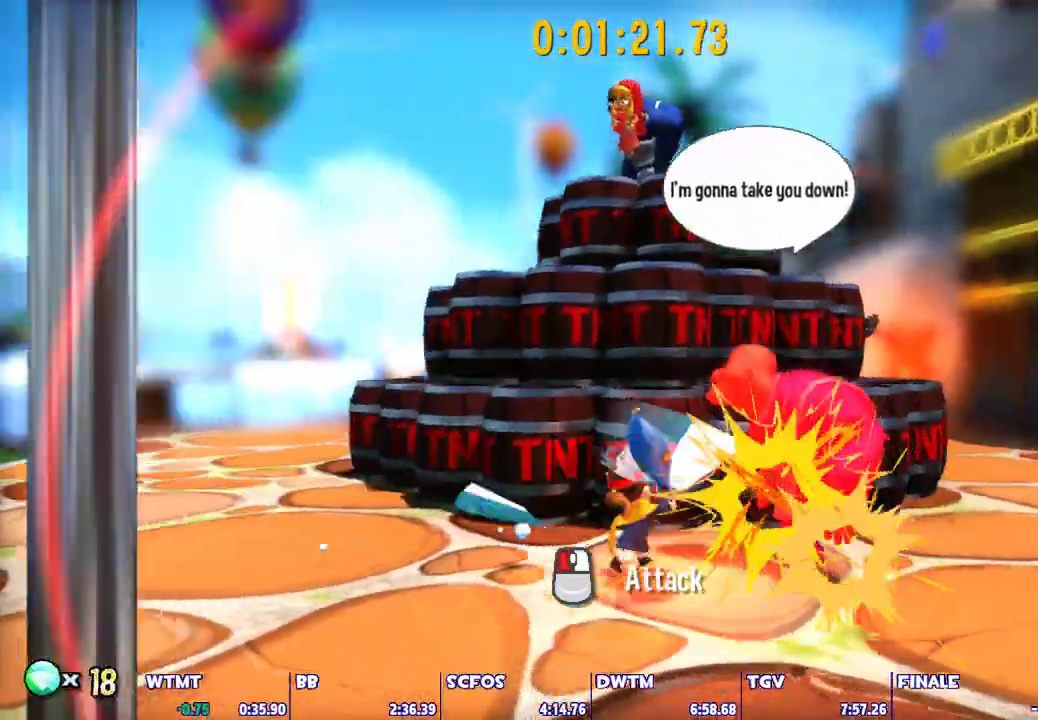
{"keys": ["shift", "space"], "mouse": ["left"], "events": [[67, "mouse_left", "down"], [150, "mouse_left", "up"], [250, "d", "up"], [350, "space", "down"], [483, "mouse_left", "down"]]}
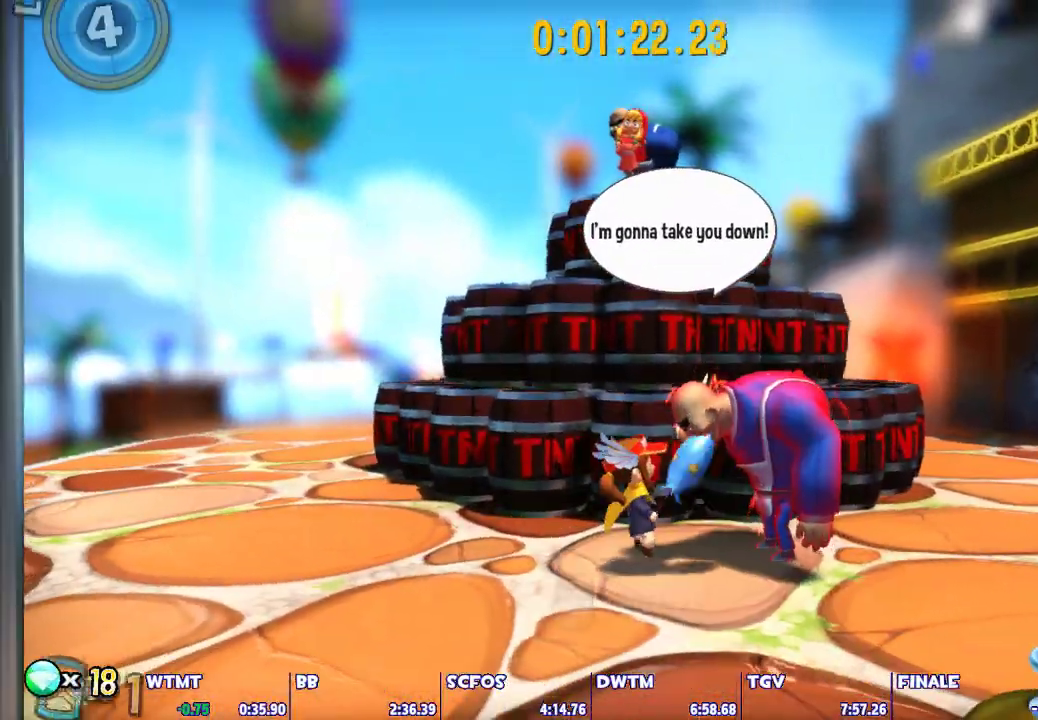
{"keys": ["shift", "space"], "mouse": [], "events": [[33, "space", "up"], [83, "mouse_left", "up"], [133, "mouse_left", "down"], [167, "mouse_left", "up"], [217, "space", "down"], [367, "space", "up"], [500, "space", "down"]]}
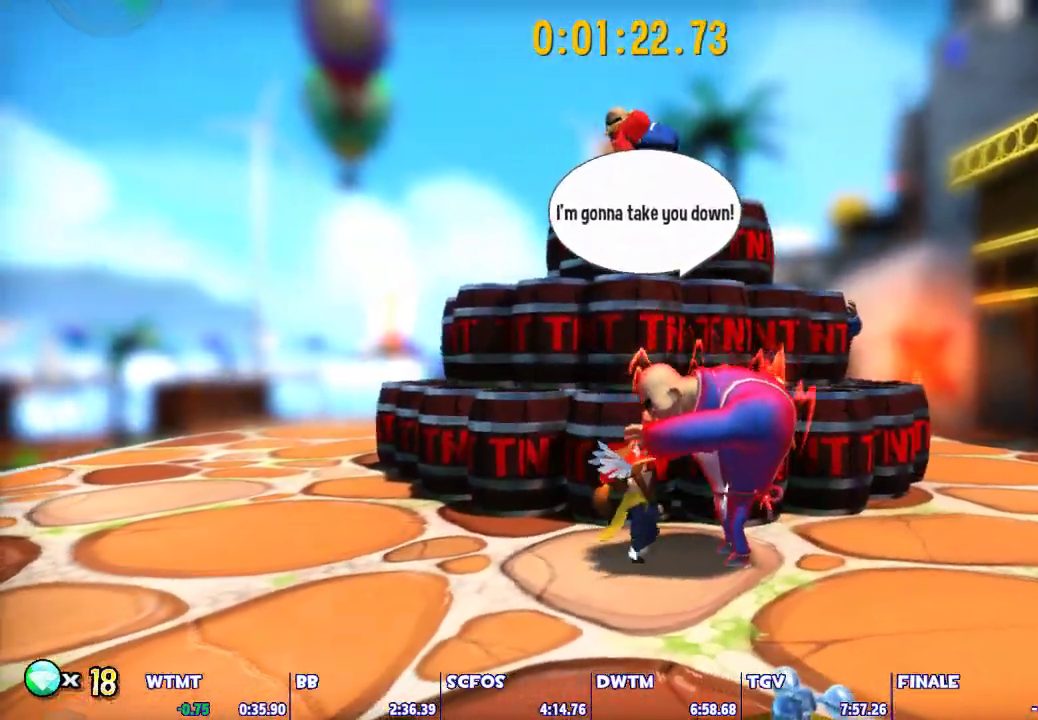
{"keys": ["shift"], "mouse": [], "events": [[133, "mouse_left", "down"], [133, "space", "up"], [233, "mouse_left", "up"], [283, "mouse_left", "down"], [417, "mouse_left", "up"]]}
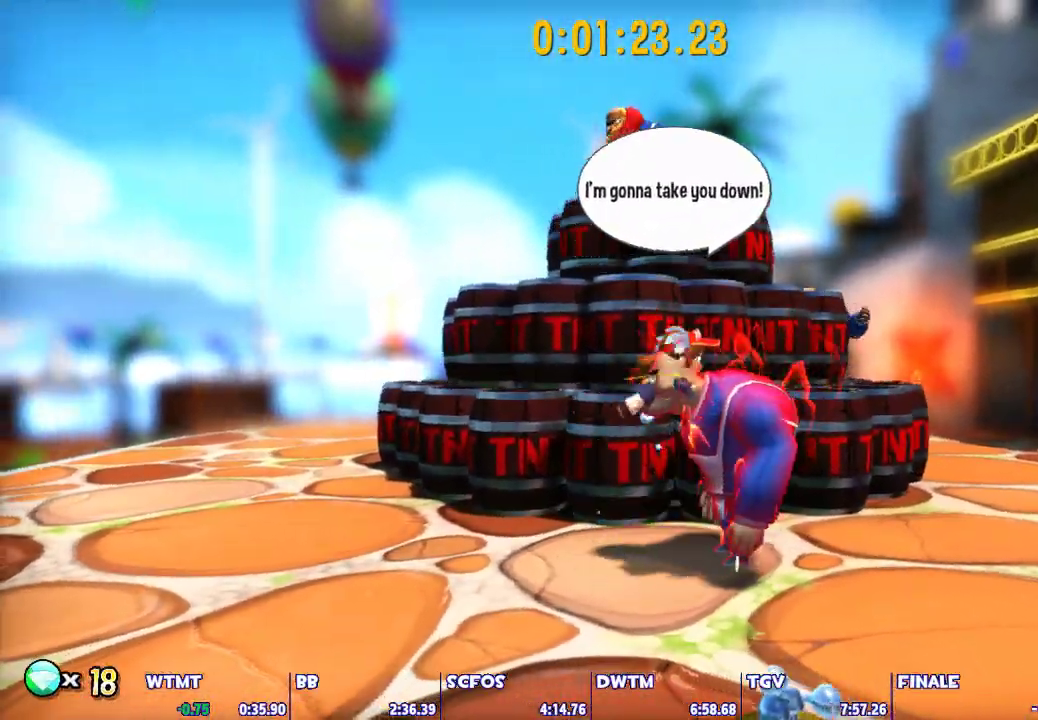
{"keys": ["shift"], "mouse": [], "events": []}
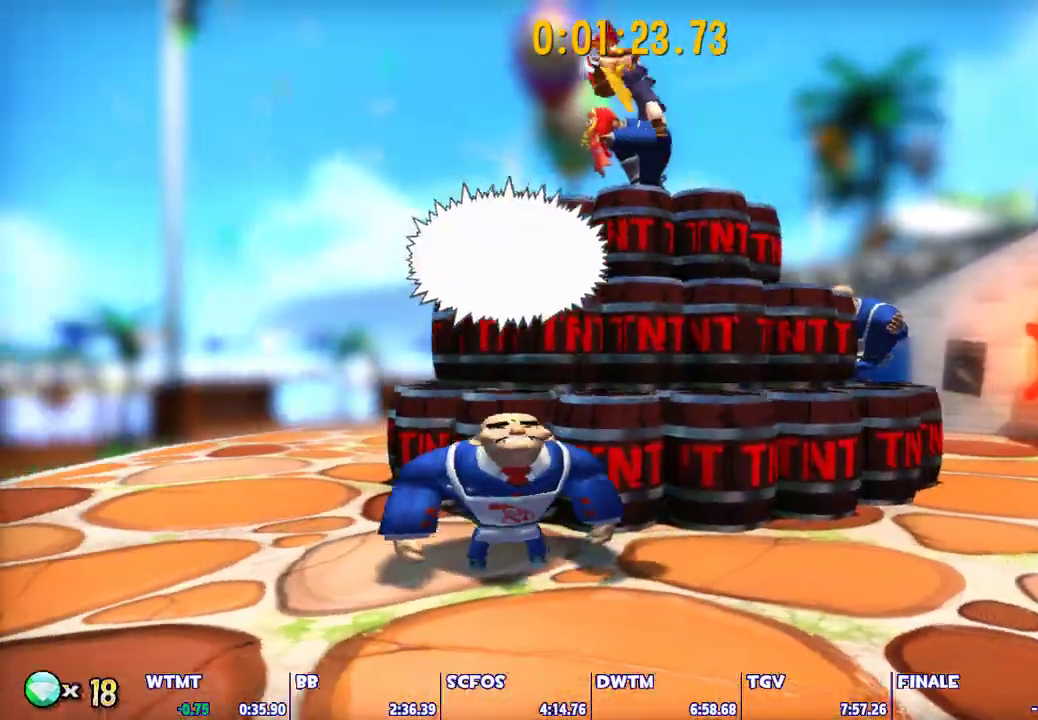
{"keys": ["a", "shift"], "mouse": [], "events": [[317, "a", "down"]]}
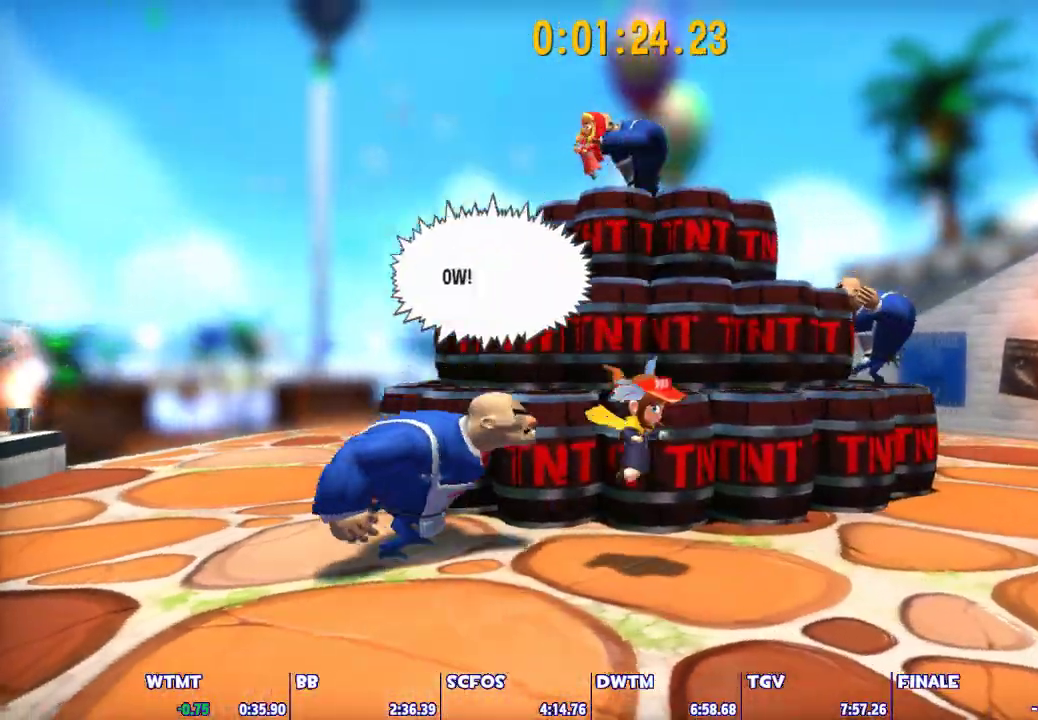
{"keys": ["d", "shift"], "mouse": [], "events": [[100, "mouse_left", "down"], [183, "mouse_left", "up"], [233, "mouse_left", "down"], [333, "mouse_left", "up"], [417, "a", "up"], [417, "mouse_left", "down"], [467, "d", "down"], [467, "mouse_left", "up"]]}
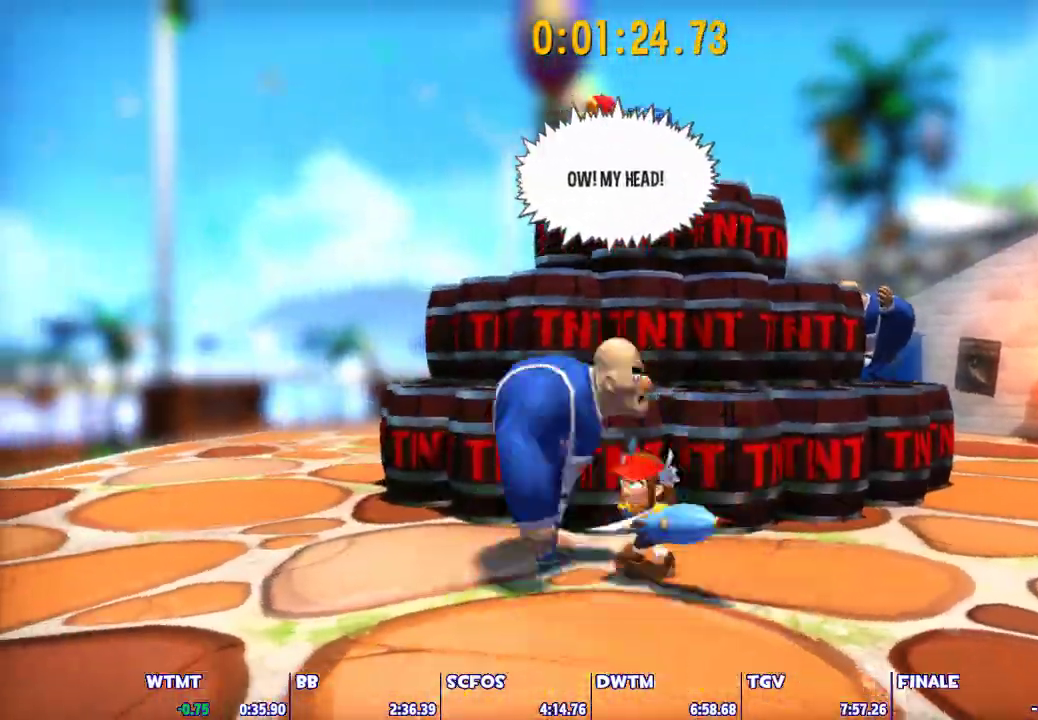
{"keys": ["d", "shift"], "mouse": [], "events": []}
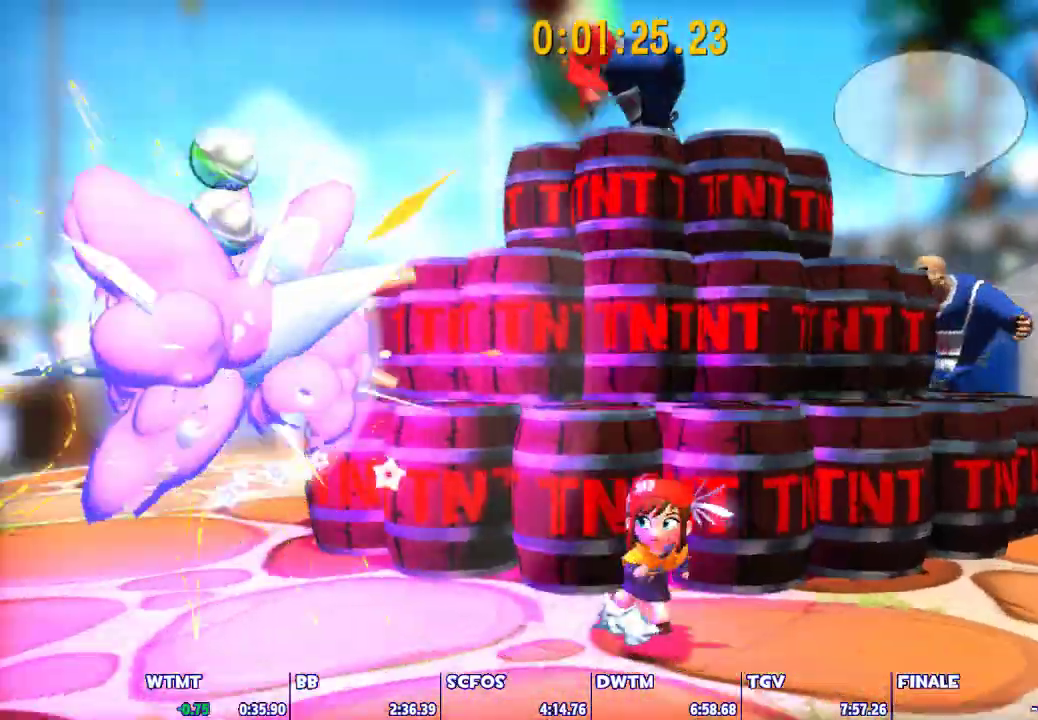
{"keys": ["d", "shift"], "mouse": [], "events": []}
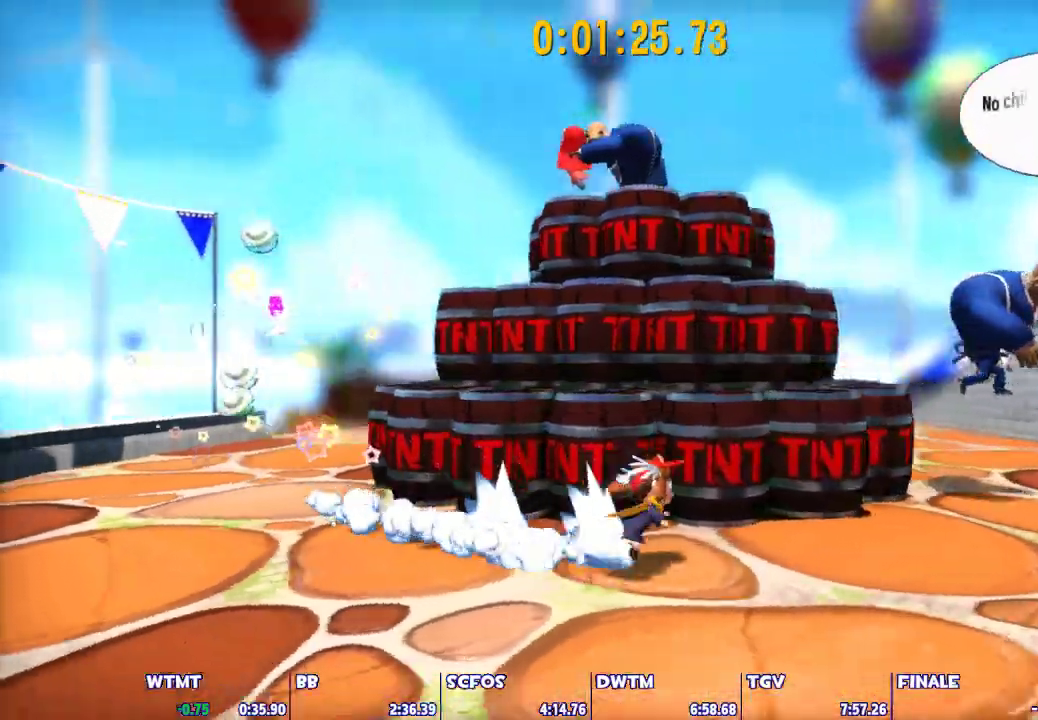
{"keys": ["d", "shift"], "mouse": [], "events": [[367, "mouse_left", "down"], [467, "mouse_left", "up"]]}
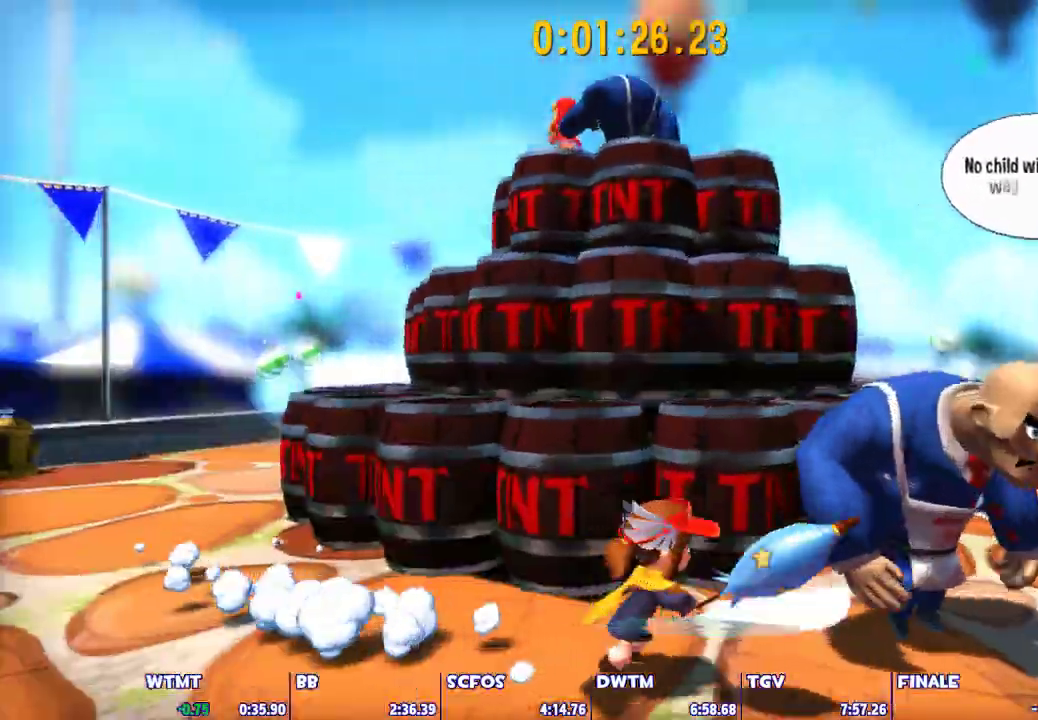
{"keys": ["shift"], "mouse": [], "events": [[17, "mouse_left", "down"], [117, "mouse_left", "up"], [200, "mouse_left", "down"], [250, "mouse_left", "up"], [350, "mouse_left", "down"], [433, "mouse_left", "up"], [483, "d", "up"]]}
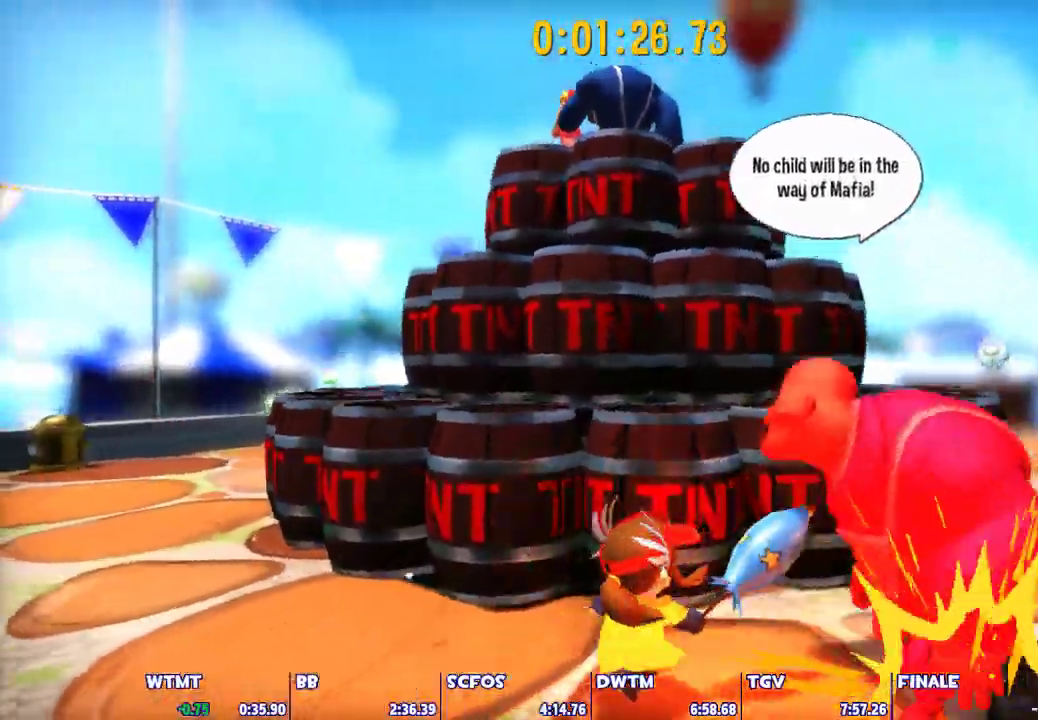
{"keys": ["shift"], "mouse": [], "events": [[217, "space", "down"], [367, "mouse_left", "down"], [367, "space", "up"], [400, "mouse_left", "up"]]}
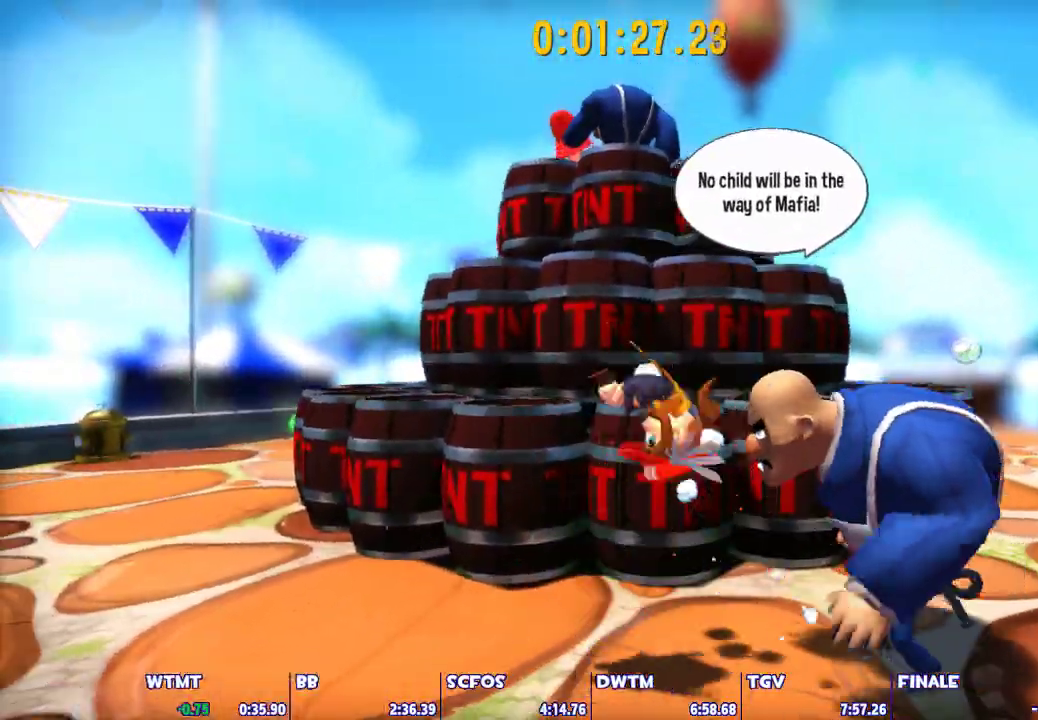
{"keys": ["shift"], "mouse": [], "events": []}
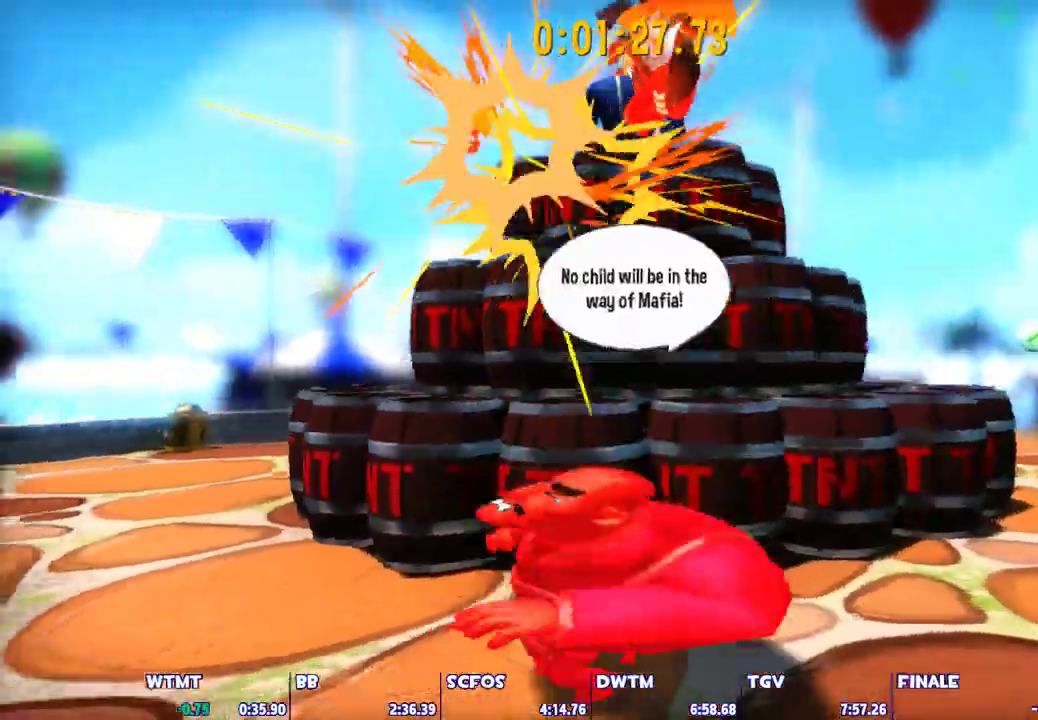
{"keys": ["shift"], "mouse": [], "events": []}
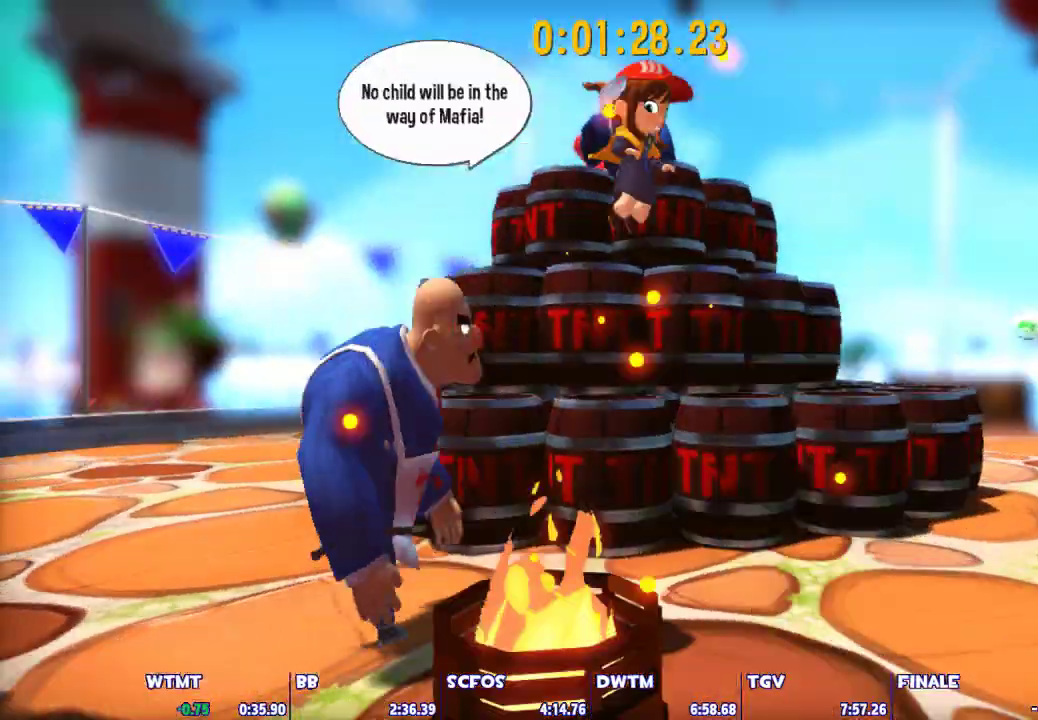
{"keys": ["a", "shift"], "mouse": [], "events": [[83, "a", "down"], [267, "mouse_left", "down"], [367, "mouse_left", "up"], [400, "mouse_left", "down"], [500, "mouse_left", "up"]]}
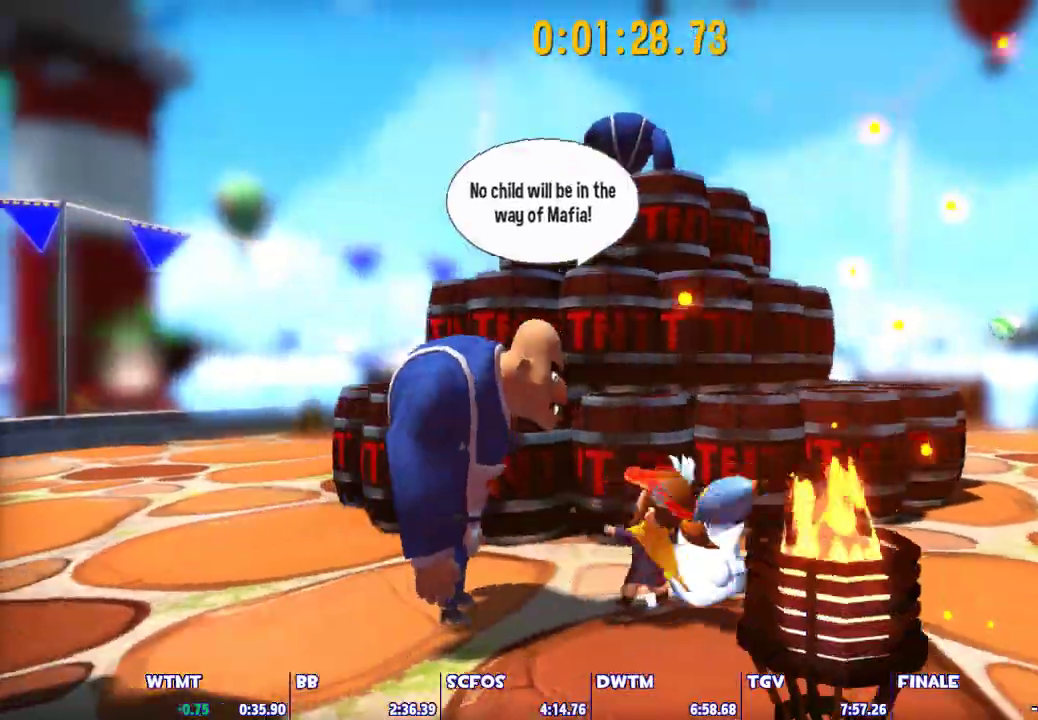
{"keys": ["shift"], "mouse": [], "events": [[100, "mouse_left", "down"], [150, "mouse_left", "up"], [233, "mouse_left", "down"], [283, "mouse_left", "up"], [467, "a", "up"]]}
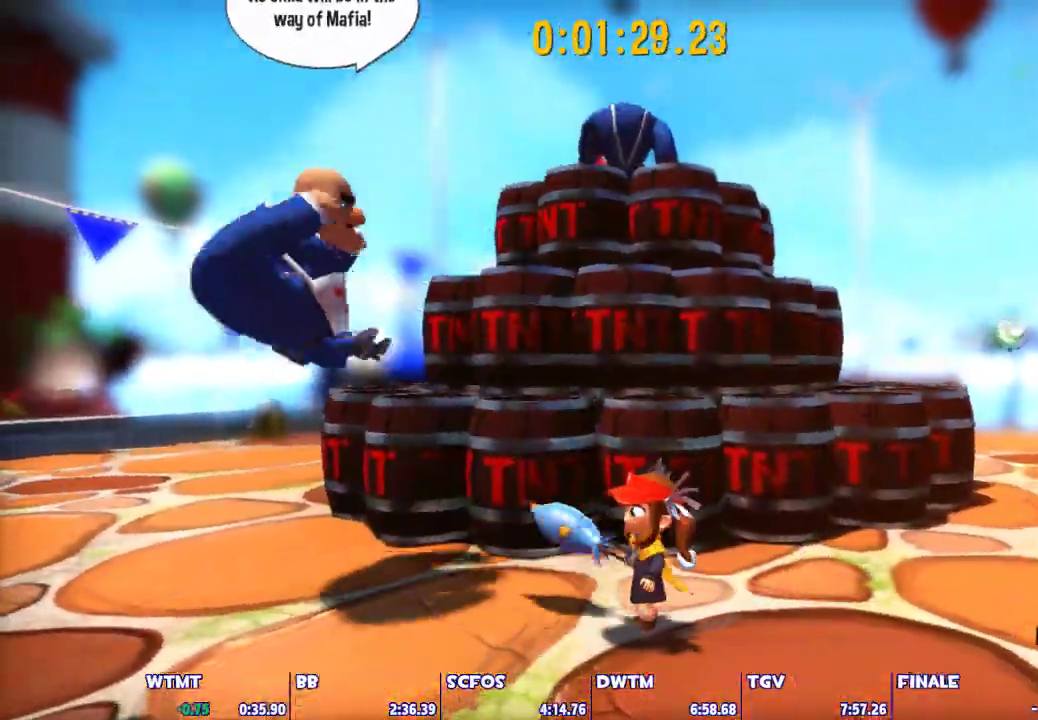
{"keys": [], "mouse": [], "events": [[250, "shift", "up"]]}